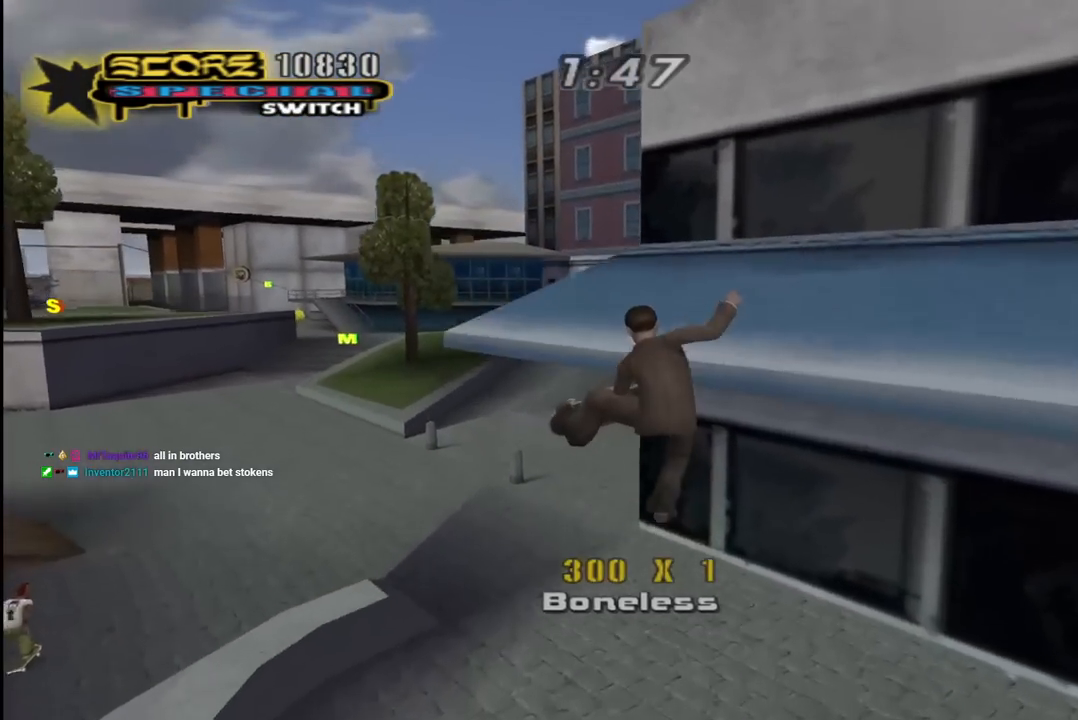
Gameplay with a controller (PlayStation layout); each line is a JSON object with the inputs held at the frame after it. "events" lists button and stick changes between this image and that frame as [ms after this image, input, new state], when the widget could be followed in between.
{"buttons": ["TRIANGLE"], "left_stick": "center", "right_stick": "center", "events": [[50, "L1", "down"], [183, "L1", "up"], [300, "DPAD_DOWN", "down"], [300, "L1", "down"], [300, "R1", "down"], [317, "DPAD_RIGHT", "down"], [333, "TRIANGLE", "down"], [350, "DPAD_RIGHT", "up"], [417, "R1", "up"], [450, "DPAD_LEFT", "down"], [450, "L1", "up"], [483, "DPAD_DOWN", "up"], [483, "DPAD_LEFT", "up"]]}
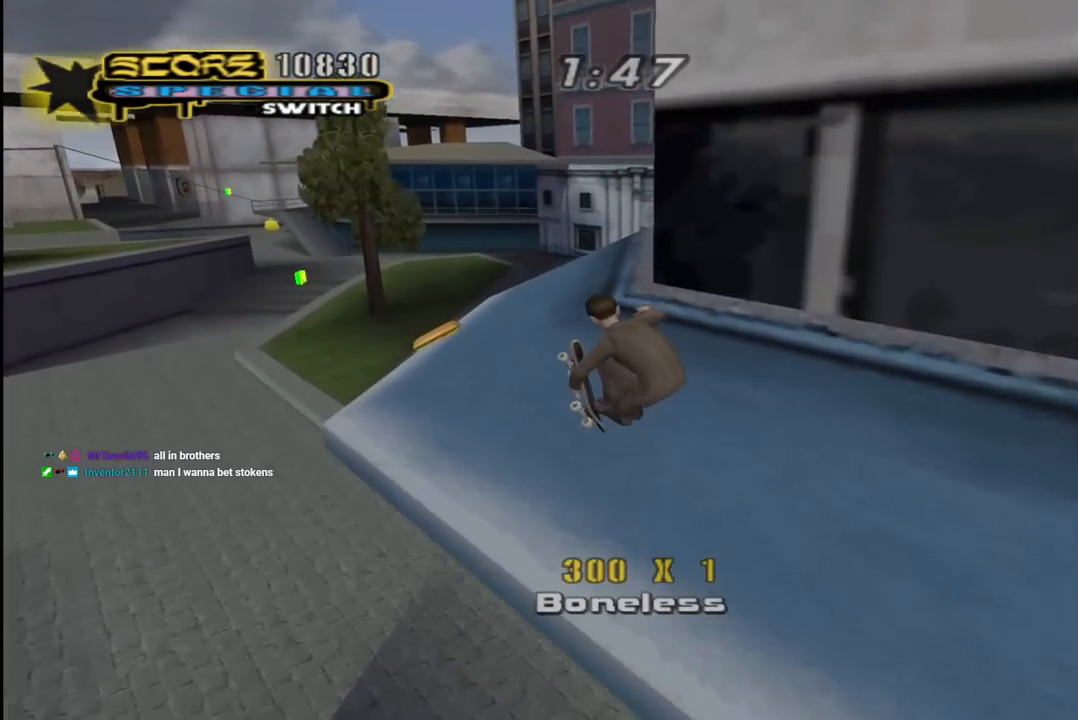
{"buttons": ["CROSS", "DPAD_DOWN", "DPAD_LEFT"], "left_stick": "center", "right_stick": "center", "events": [[83, "DPAD_UP", "down"], [167, "DPAD_UP", "up"], [183, "DPAD_UP", "down"], [267, "DPAD_UP", "up"], [283, "TRIANGLE", "up"], [383, "CROSS", "down"], [400, "DPAD_DOWN", "down"], [467, "DPAD_LEFT", "down"]]}
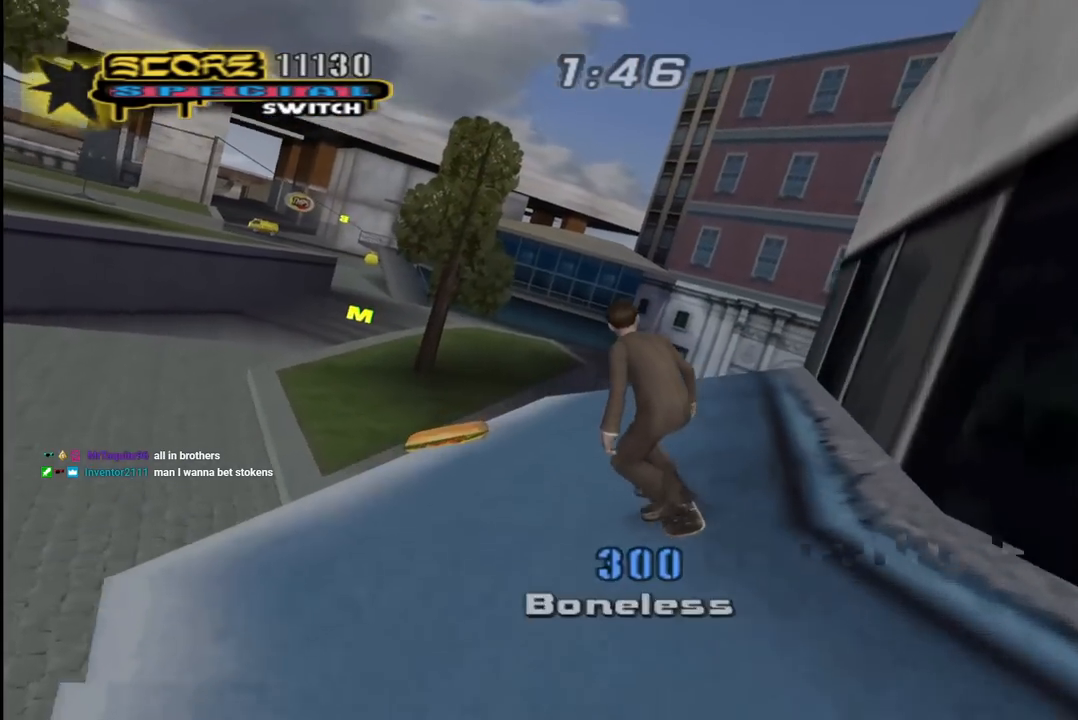
{"buttons": ["CROSS", "DPAD_UP"], "left_stick": "center", "right_stick": "center", "events": [[33, "L1", "down"], [50, "R1", "down"], [83, "CROSS", "up"], [133, "L1", "up"], [133, "R1", "up"], [167, "CROSS", "down"], [217, "DPAD_DOWN", "up"], [250, "DPAD_LEFT", "up"], [433, "DPAD_UP", "down"]]}
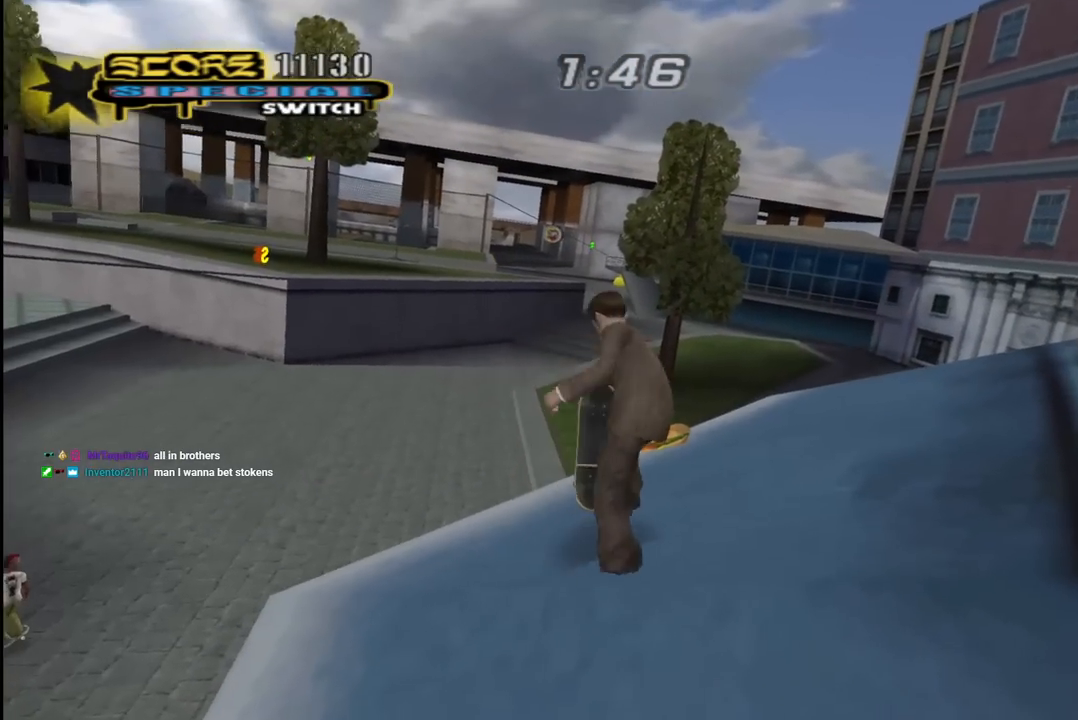
{"buttons": ["DPAD_UP"], "left_stick": "center", "right_stick": "center", "events": [[183, "DPAD_UP", "up"], [333, "DPAD_UP", "down"], [467, "CROSS", "up"]]}
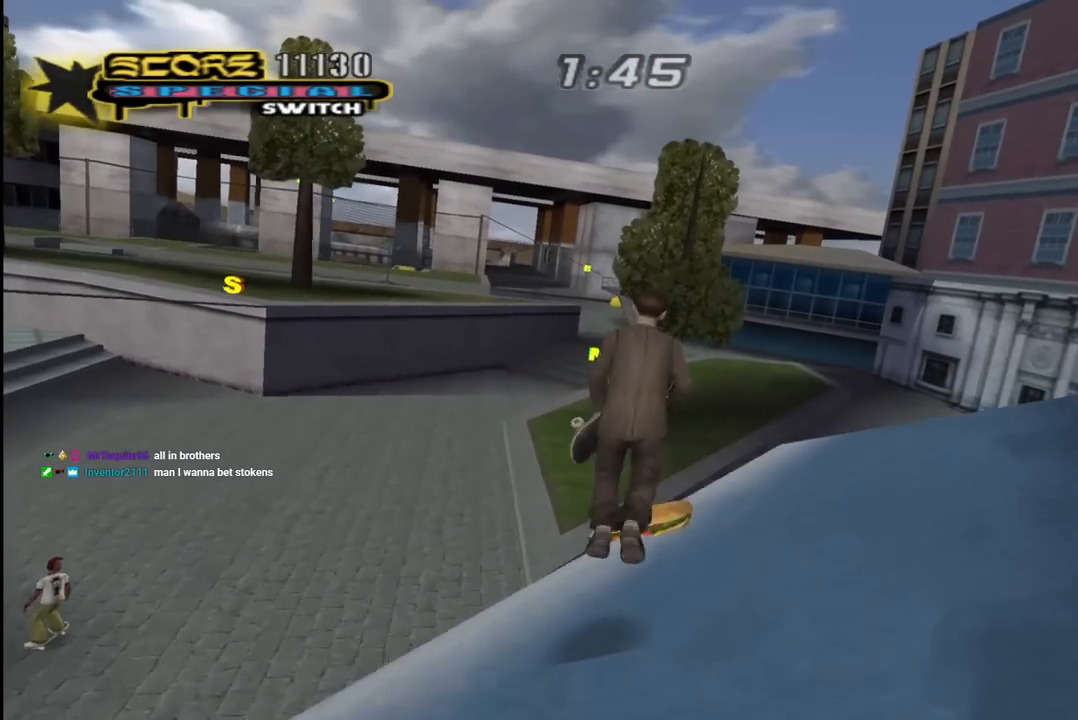
{"buttons": [], "left_stick": "center", "right_stick": "center", "events": [[117, "L1", "down"], [117, "R1", "down"], [150, "DPAD_UP", "up"], [183, "L1", "up"], [200, "R1", "up"], [367, "DPAD_UP", "down"], [450, "DPAD_UP", "up"]]}
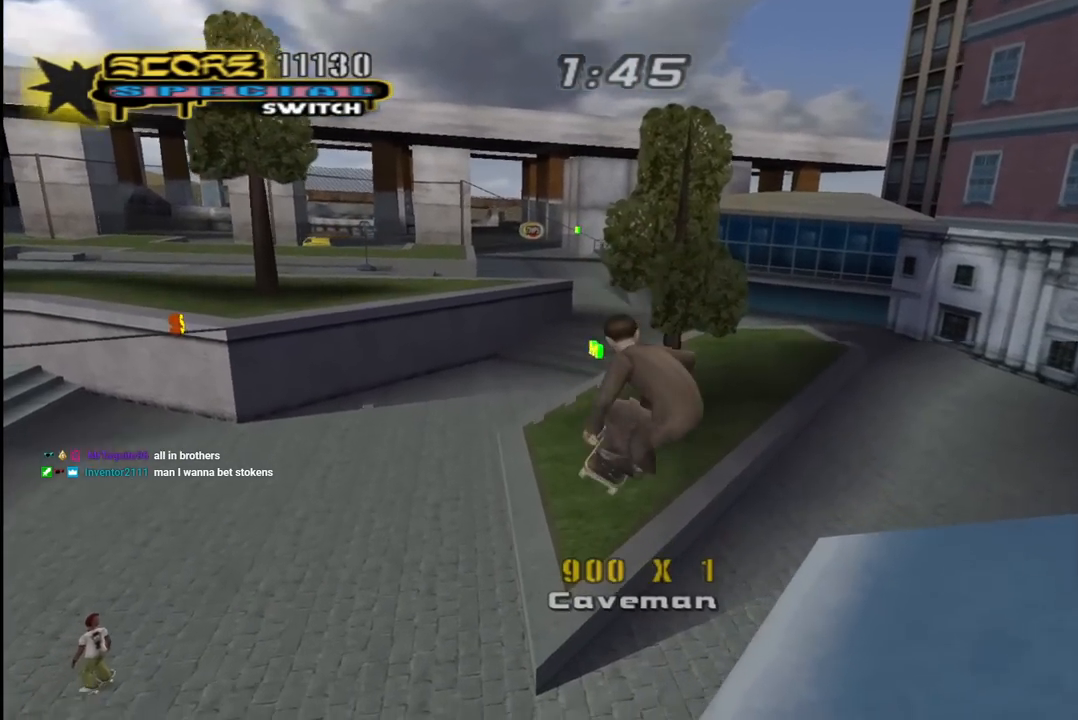
{"buttons": ["TRIANGLE"], "left_stick": "center", "right_stick": "center", "events": [[17, "DPAD_UP", "down"], [83, "TRIANGLE", "down"], [417, "DPAD_UP", "up"]]}
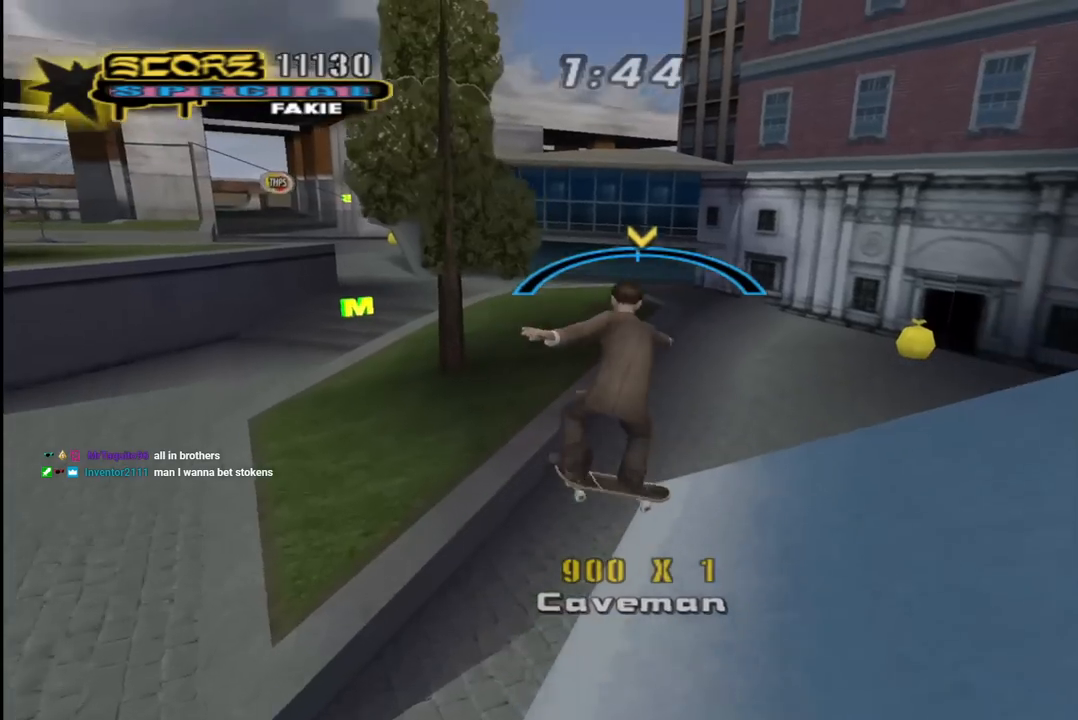
{"buttons": [], "left_stick": "center", "right_stick": "center", "events": [[167, "TRIANGLE", "up"]]}
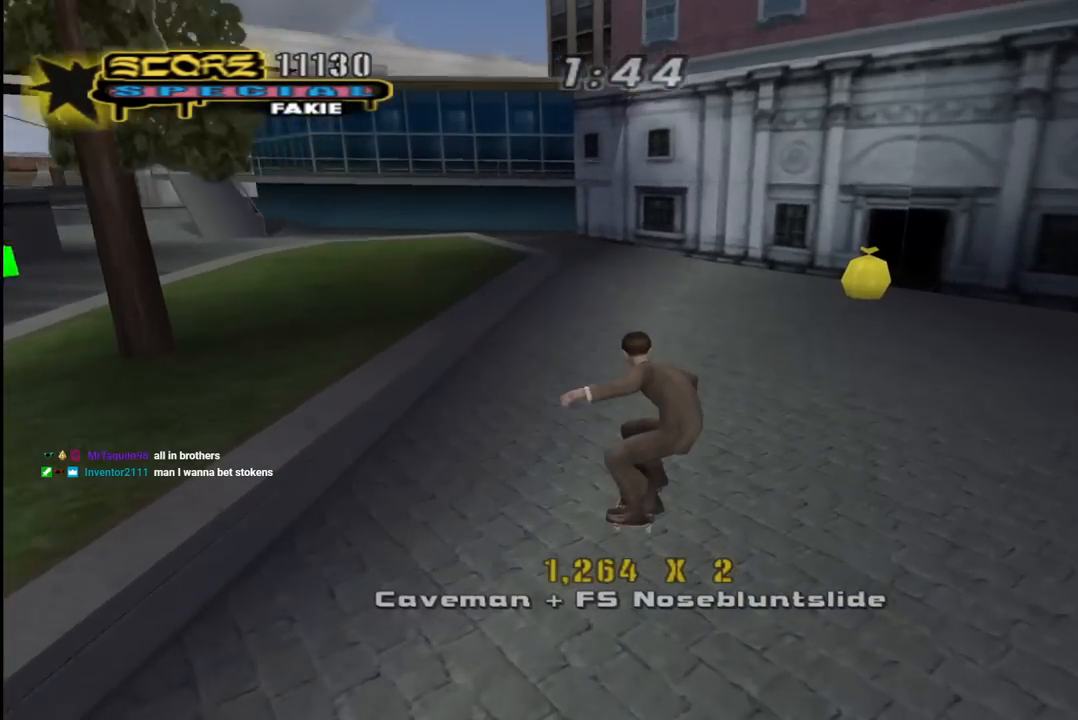
{"buttons": [], "left_stick": "center", "right_stick": "left", "events": [[200, "right_stick", "down-left"], [217, "DPAD_RIGHT", "down"], [250, "right_stick", "left"], [333, "DPAD_RIGHT", "up"]]}
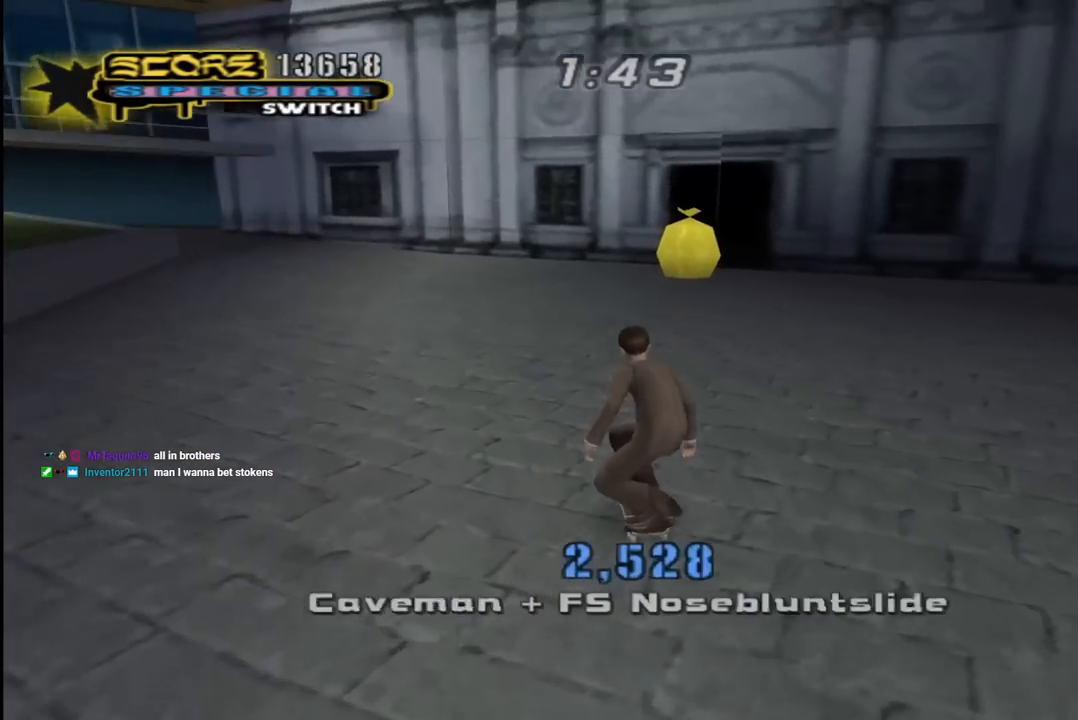
{"buttons": [], "left_stick": "center", "right_stick": "left", "events": []}
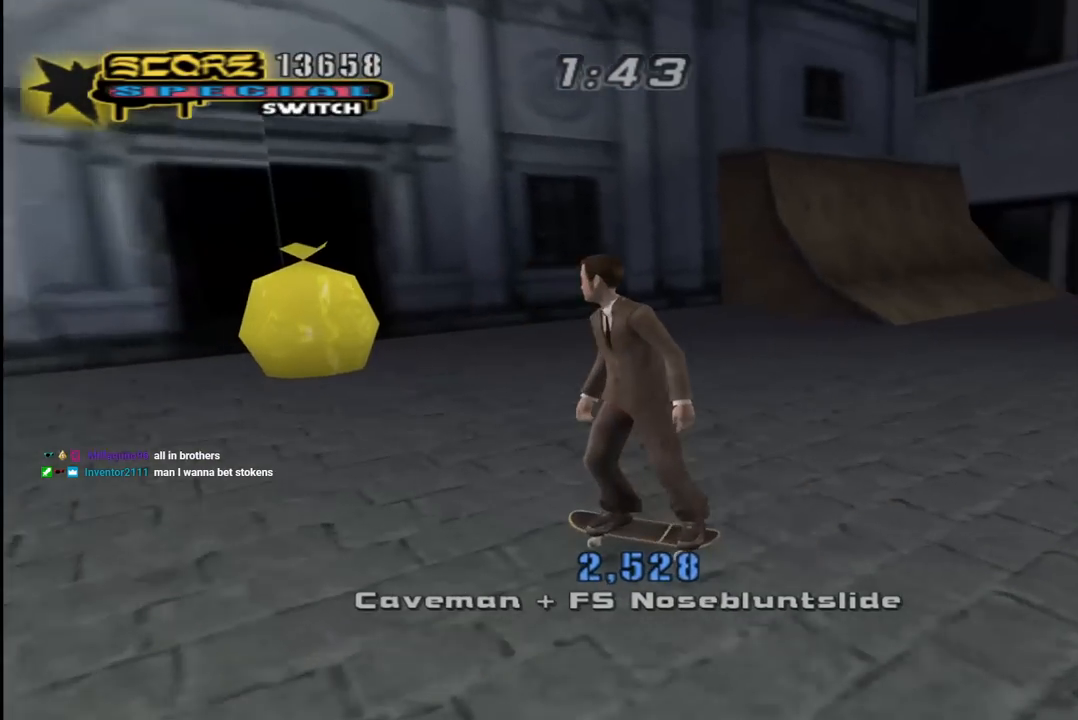
{"buttons": ["CROSS", "DPAD_DOWN", "DPAD_RIGHT"], "left_stick": "center", "right_stick": "center", "events": [[217, "DPAD_RIGHT", "down"], [300, "DPAD_DOWN", "down"], [367, "right_stick", "center"], [433, "CROSS", "down"]]}
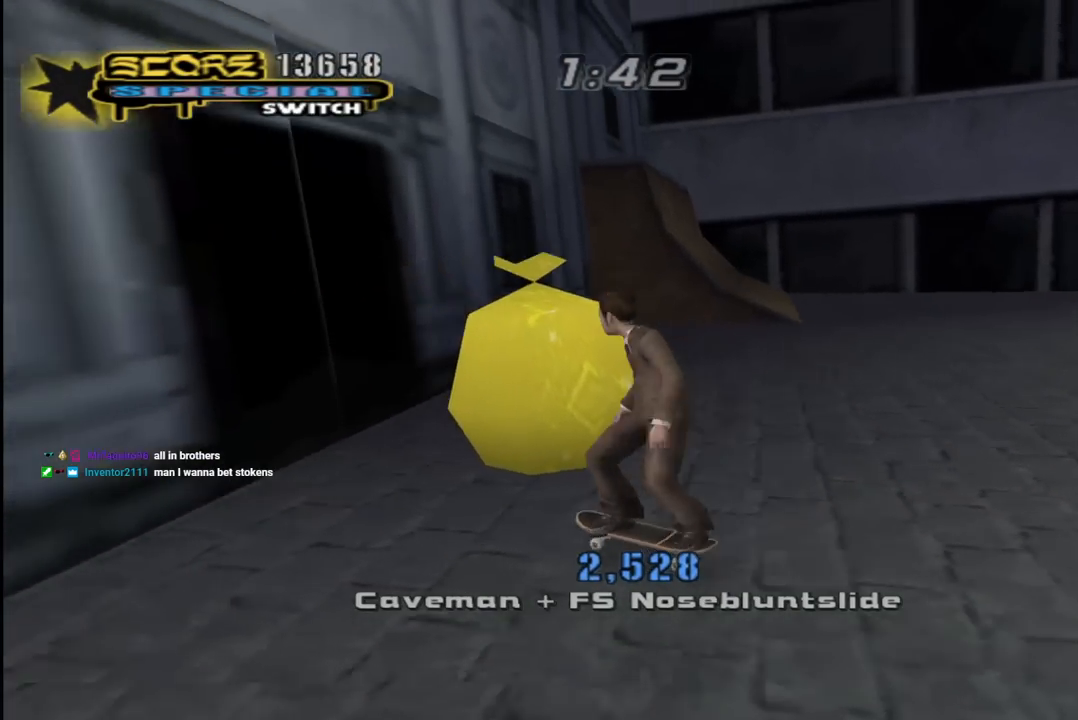
{"buttons": ["CROSS", "DPAD_DOWN", "DPAD_RIGHT"], "left_stick": "center", "right_stick": "center", "events": []}
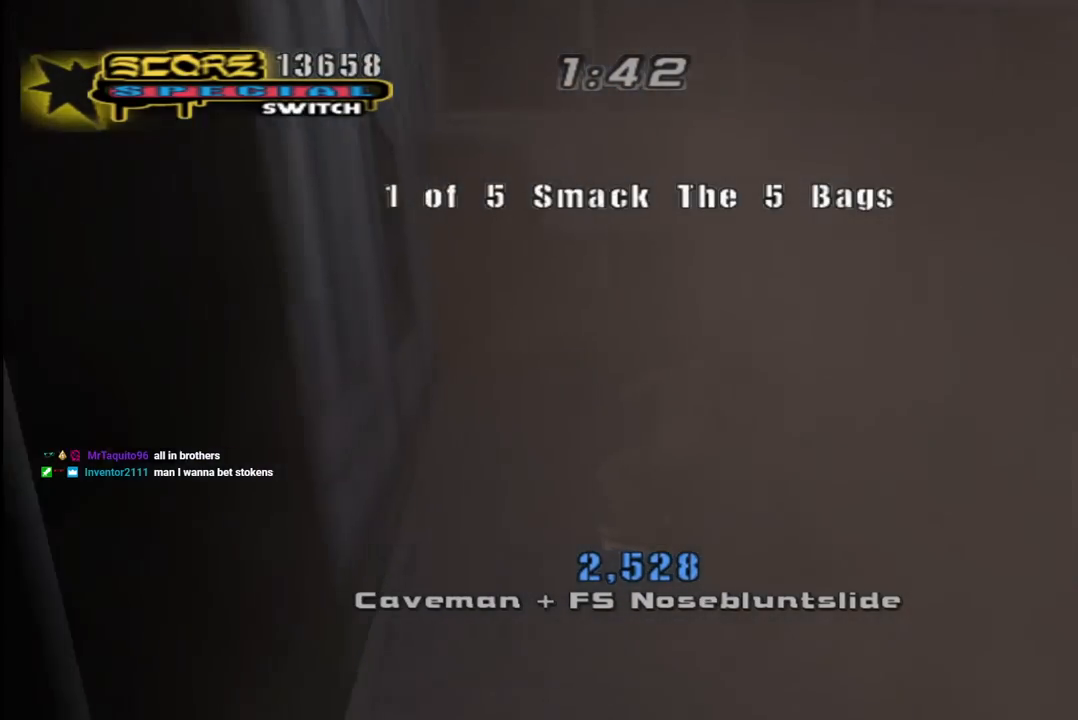
{"buttons": ["CROSS", "DPAD_UP", "DPAD_LEFT"], "left_stick": "center", "right_stick": "center", "events": [[83, "DPAD_DOWN", "up"], [133, "DPAD_RIGHT", "up"], [317, "DPAD_LEFT", "down"], [333, "DPAD_UP", "down"]]}
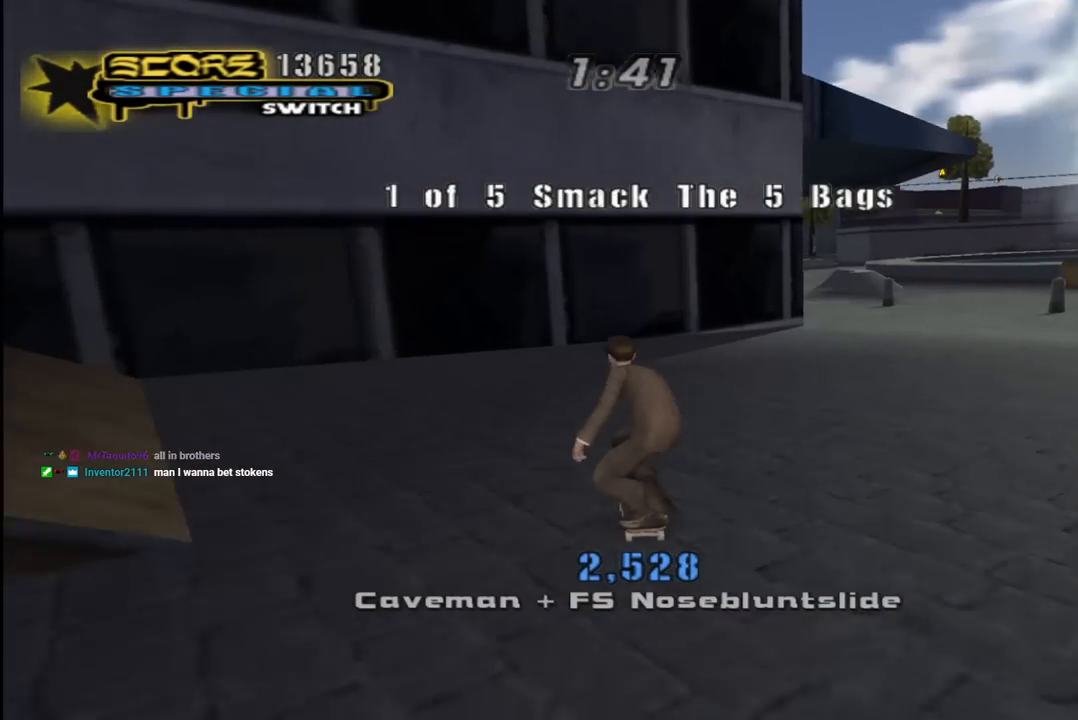
{"buttons": ["CROSS", "DPAD_RIGHT"], "left_stick": "center", "right_stick": "center", "events": [[50, "DPAD_UP", "up"], [67, "DPAD_LEFT", "up"], [350, "DPAD_RIGHT", "down"]]}
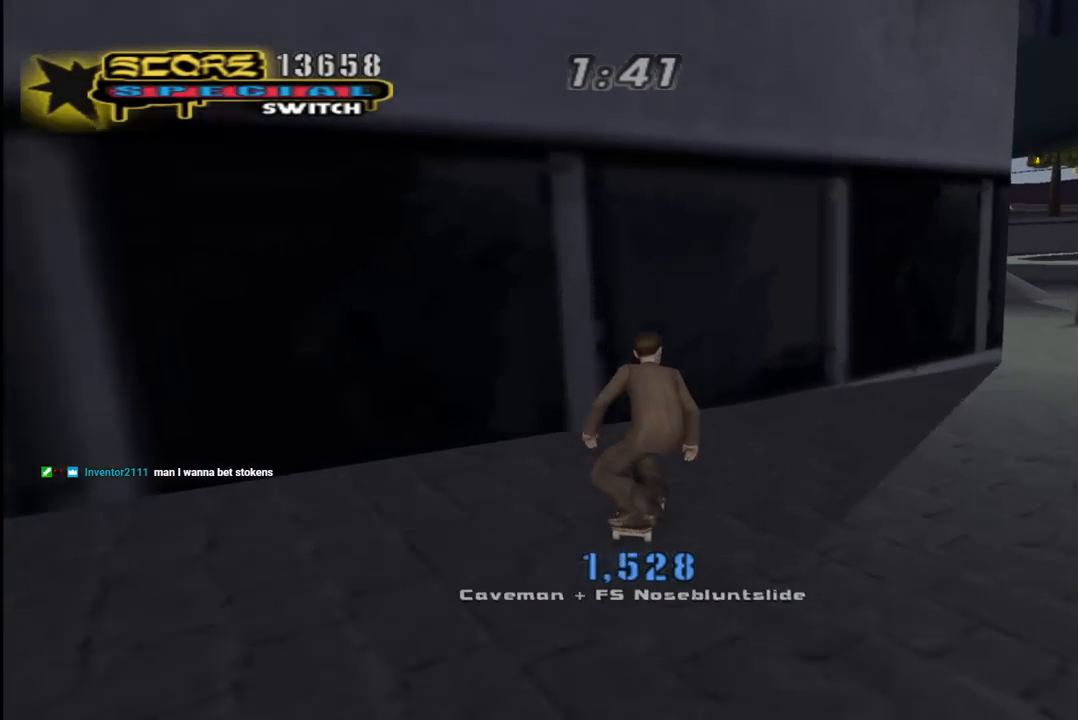
{"buttons": [], "left_stick": "center", "right_stick": "center", "events": [[50, "DPAD_RIGHT", "up"], [83, "CROSS", "up"], [83, "TRIANGLE", "down"], [183, "CROSS", "down"], [233, "TRIANGLE", "up"], [317, "CROSS", "up"]]}
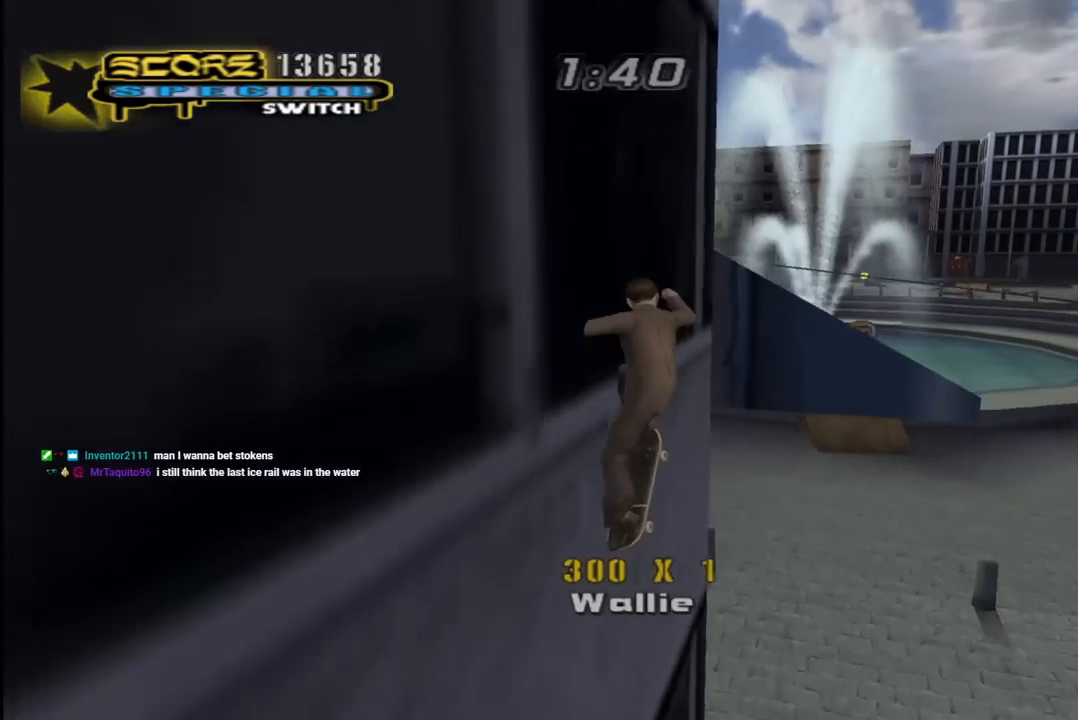
{"buttons": ["CROSS", "DPAD_LEFT"], "left_stick": "center", "right_stick": "center", "events": [[50, "CROSS", "down"], [50, "DPAD_DOWN", "down"], [50, "DPAD_LEFT", "down"], [100, "L1", "down"], [100, "R1", "down"], [233, "L1", "up"], [267, "DPAD_DOWN", "up"], [300, "R1", "up"], [317, "DPAD_LEFT", "up"], [467, "DPAD_LEFT", "down"]]}
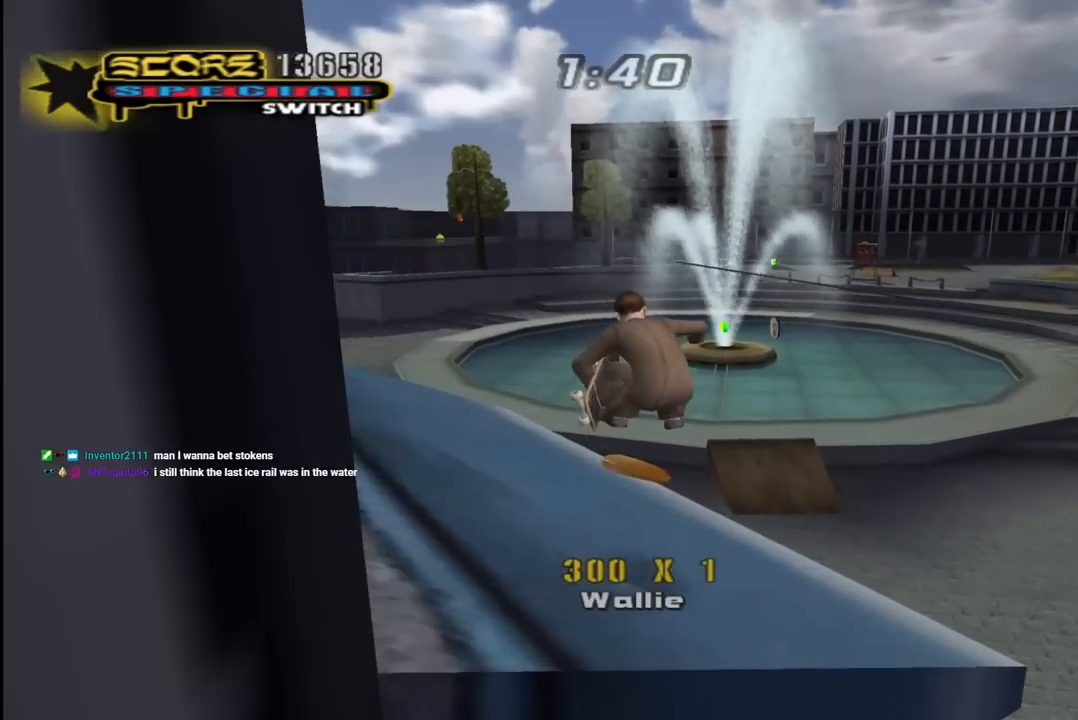
{"buttons": ["CROSS", "DPAD_UP"], "left_stick": "center", "right_stick": "center", "events": [[100, "DPAD_LEFT", "up"], [200, "DPAD_UP", "down"]]}
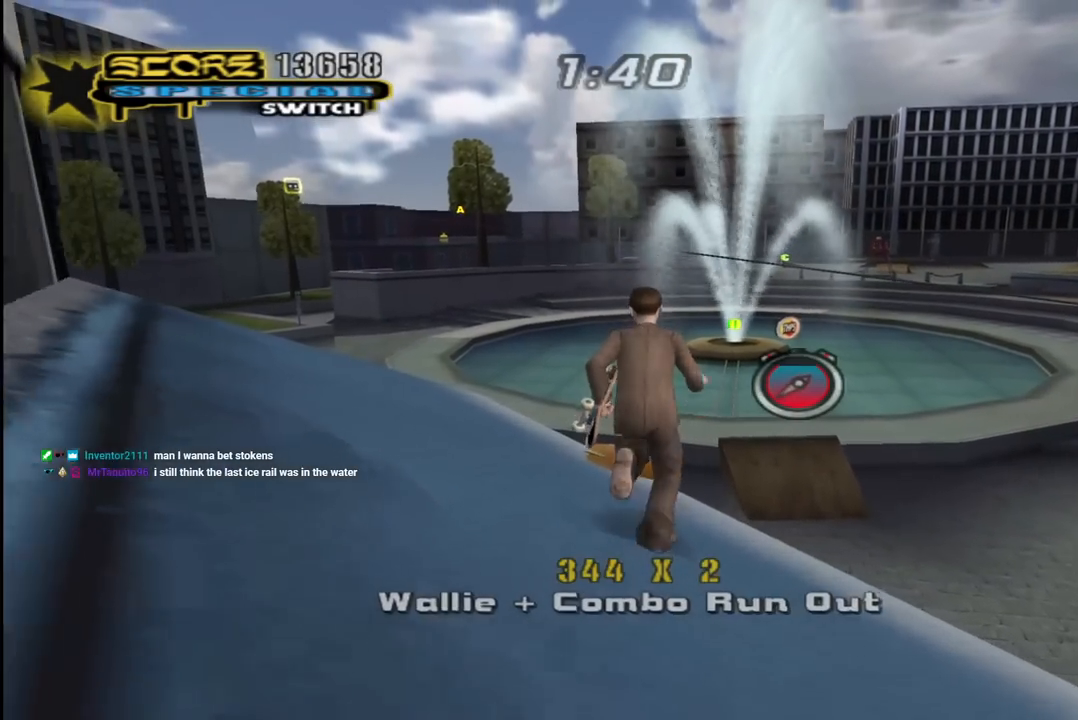
{"buttons": ["CROSS", "TRIANGLE"], "left_stick": "center", "right_stick": "center", "events": [[233, "DPAD_UP", "up"], [383, "DPAD_UP", "down"], [417, "TRIANGLE", "down"], [500, "DPAD_UP", "up"]]}
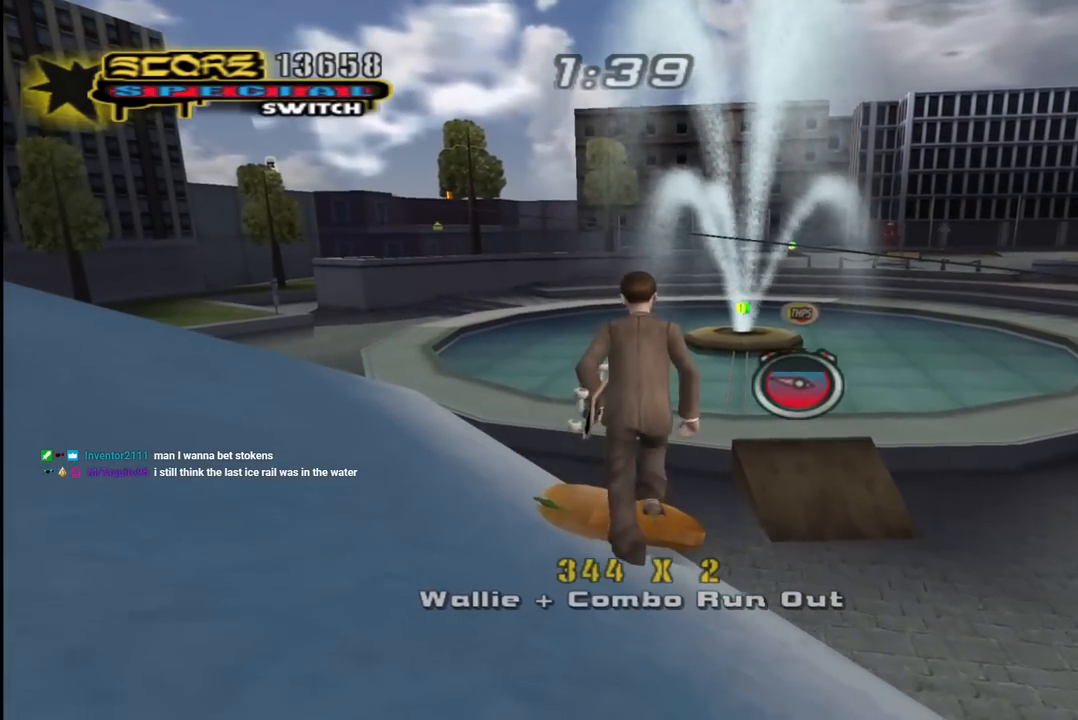
{"buttons": ["CROSS", "TRIANGLE"], "left_stick": "center", "right_stick": "center", "events": [[117, "DPAD_UP", "down"], [267, "DPAD_UP", "up"]]}
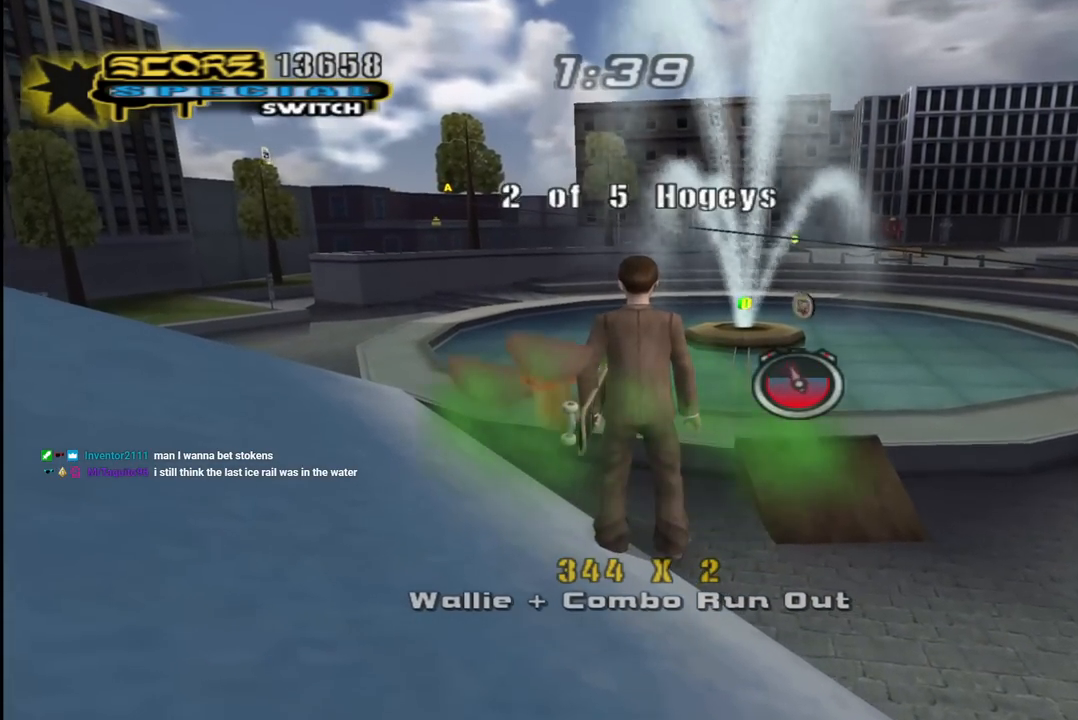
{"buttons": ["CROSS", "TRIANGLE", "DPAD_UP"], "left_stick": "center", "right_stick": "center", "events": [[100, "DPAD_UP", "down"]]}
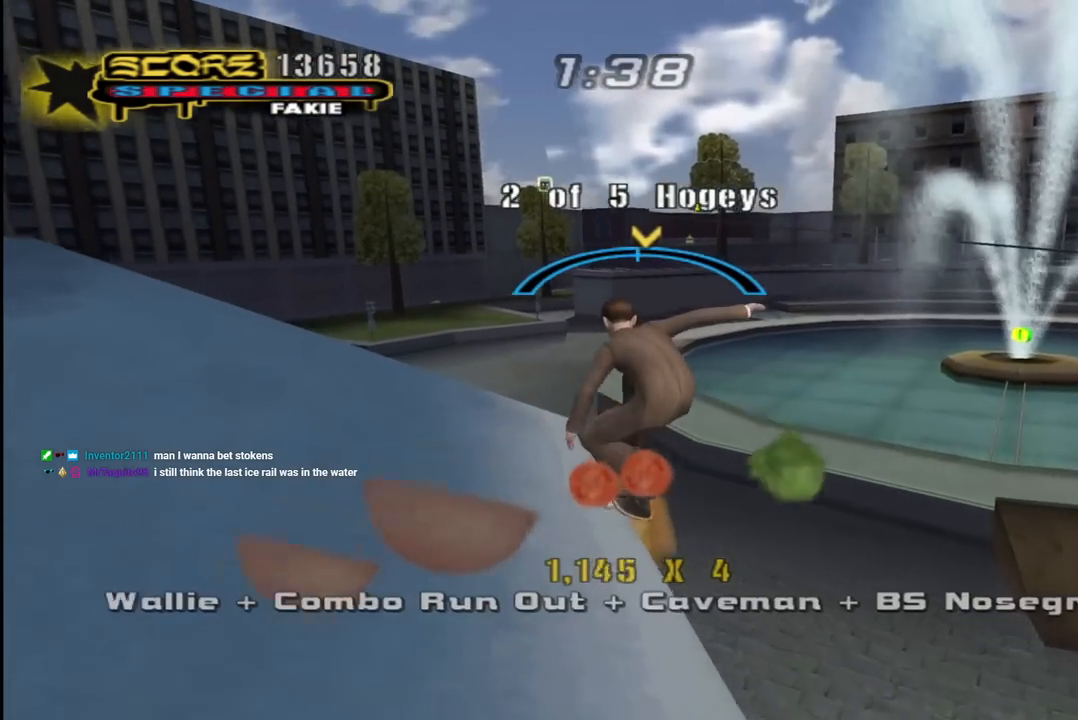
{"buttons": ["L1"], "left_stick": "center", "right_stick": "center", "events": [[50, "DPAD_UP", "up"], [100, "TRIANGLE", "up"], [117, "DPAD_UP", "down"], [167, "SQUARE", "down"], [183, "DPAD_RIGHT", "down"], [200, "CROSS", "up"], [267, "SQUARE", "up"], [333, "L1", "down"], [333, "SQUARE", "down"], [417, "DPAD_RIGHT", "up"], [433, "DPAD_UP", "up"], [467, "SQUARE", "up"]]}
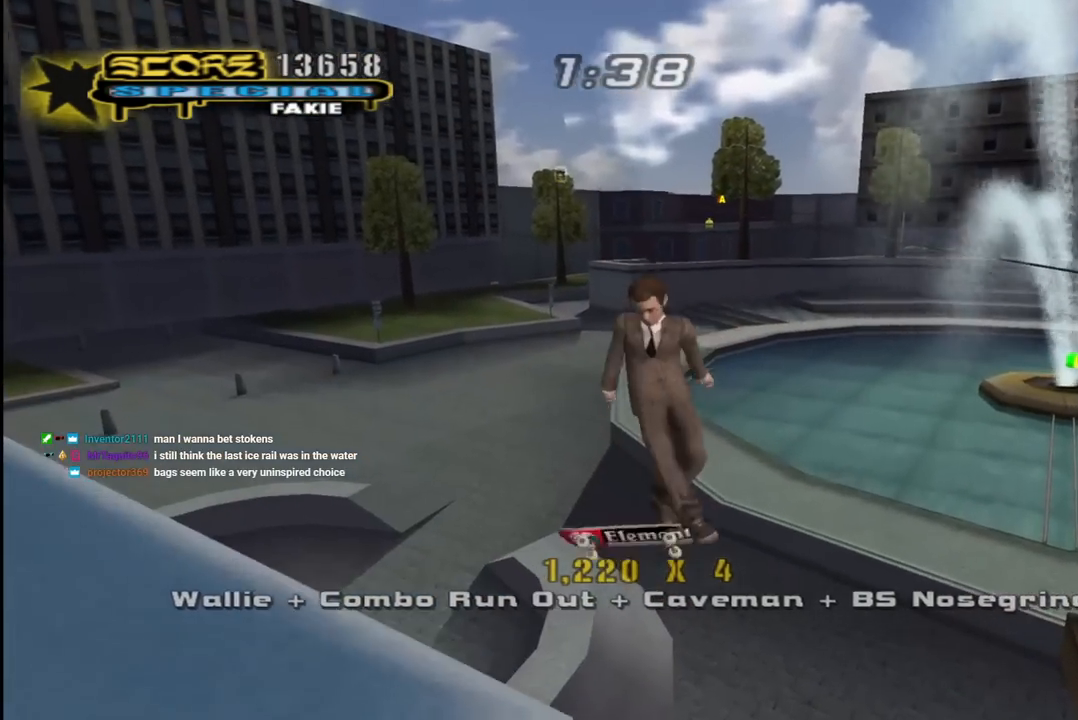
{"buttons": ["CROSS", "DPAD_DOWN"], "left_stick": "center", "right_stick": "center", "events": [[117, "CROSS", "down"], [117, "DPAD_DOWN", "down"], [217, "L1", "up"], [233, "DPAD_DOWN", "up"], [300, "DPAD_UP", "down"], [417, "DPAD_UP", "up"], [467, "DPAD_DOWN", "down"]]}
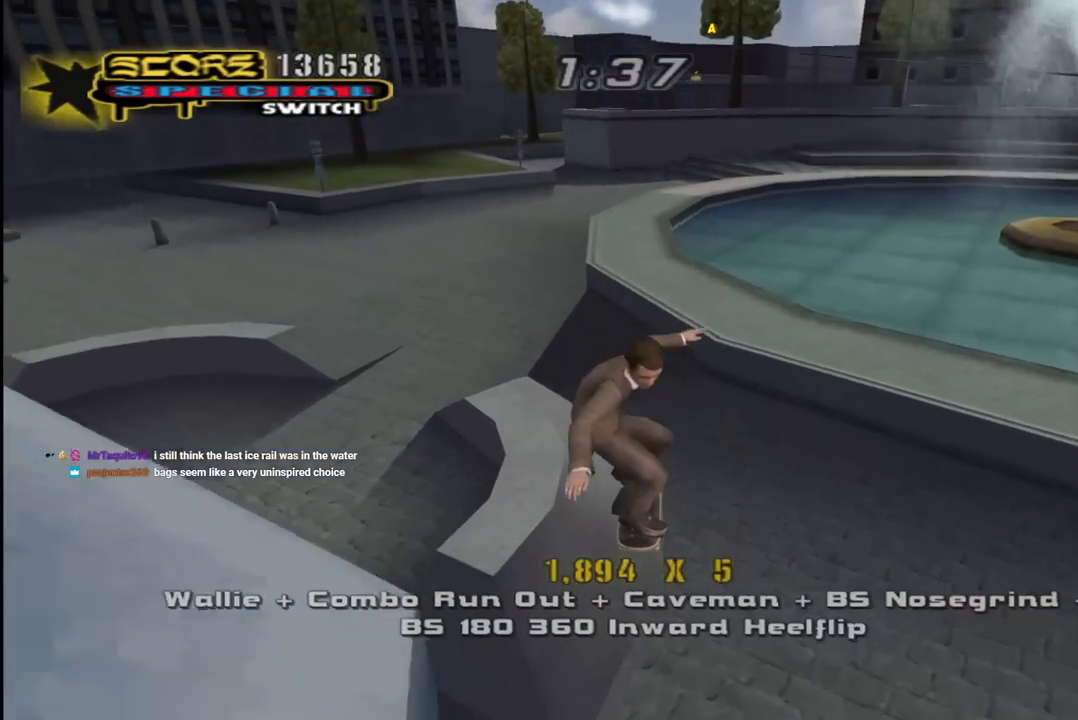
{"buttons": ["CROSS", "SQUARE", "DPAD_UP", "DPAD_LEFT"], "left_stick": "center", "right_stick": "center", "events": [[50, "DPAD_DOWN", "up"], [67, "DPAD_UP", "down"], [250, "DPAD_UP", "up"], [283, "DPAD_DOWN", "down"], [333, "DPAD_LEFT", "down"], [400, "DPAD_DOWN", "up"], [417, "DPAD_UP", "down"], [500, "SQUARE", "down"]]}
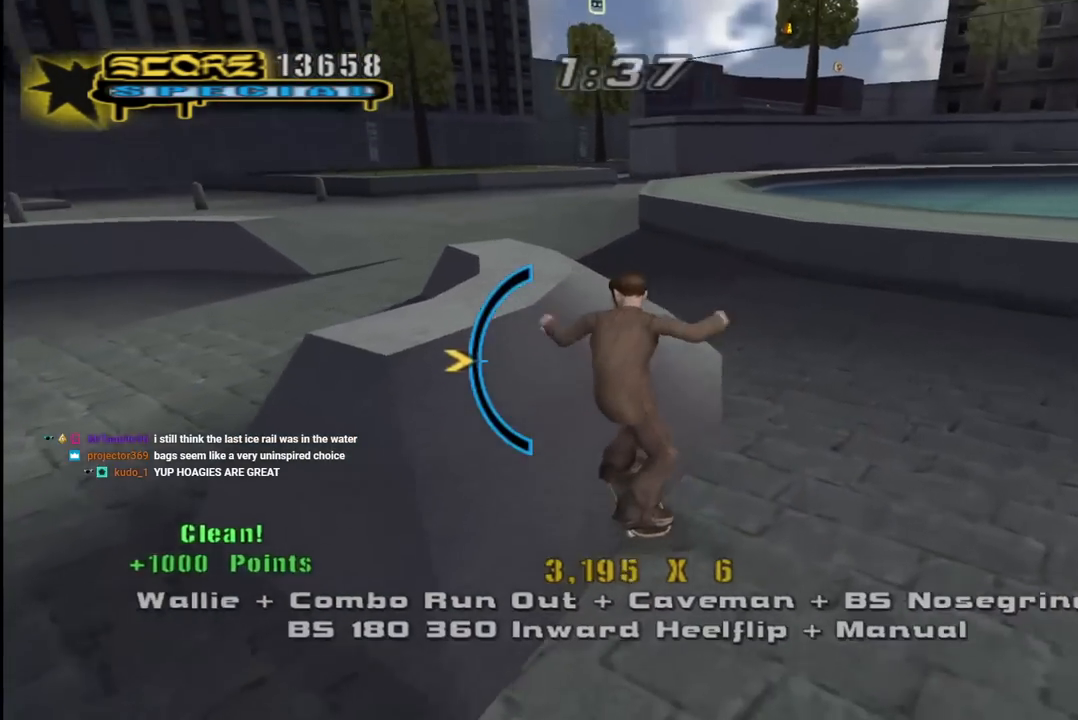
{"buttons": ["TRIANGLE", "L1", "DPAD_UP"], "left_stick": "center", "right_stick": "center"}
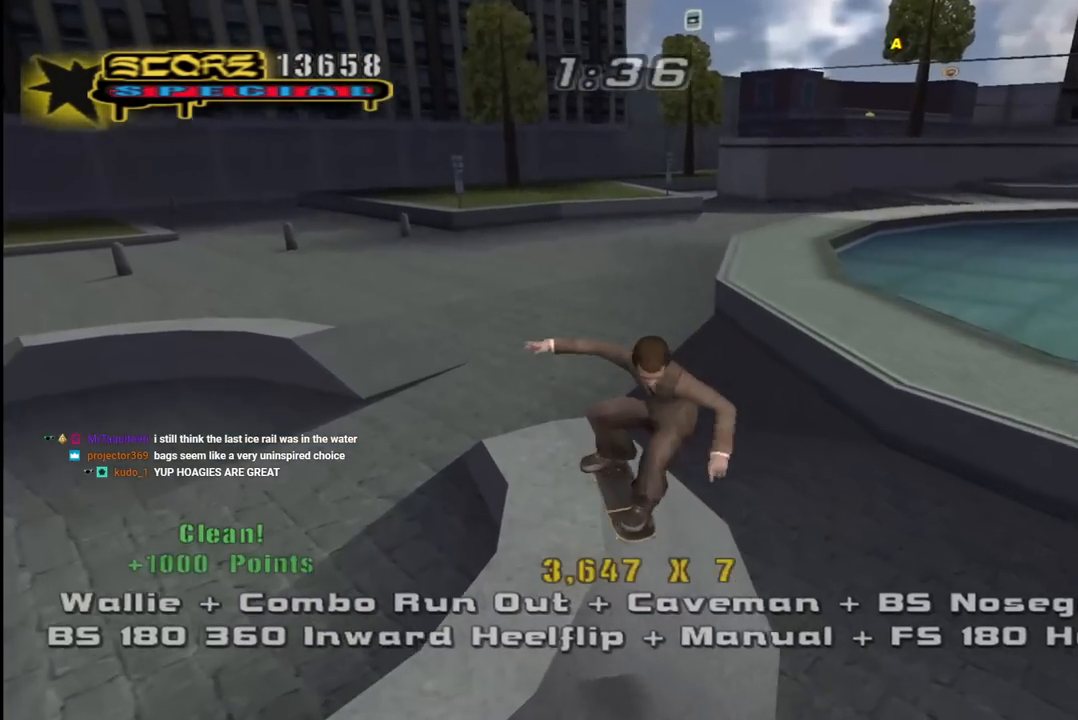
{"buttons": ["TRIANGLE", "L1", "DPAD_UP", "DPAD_LEFT"], "left_stick": "center", "right_stick": "center", "events": [[33, "L1", "up"], [117, "DPAD_UP", "up"], [150, "DPAD_DOWN", "down"], [183, "DPAD_LEFT", "down"], [200, "DPAD_DOWN", "up"], [267, "CROSS", "down"], [267, "DPAD_UP", "down"], [300, "L1", "down"], [317, "TRIANGLE", "up"], [400, "TRIANGLE", "down"], [433, "CROSS", "up"]]}
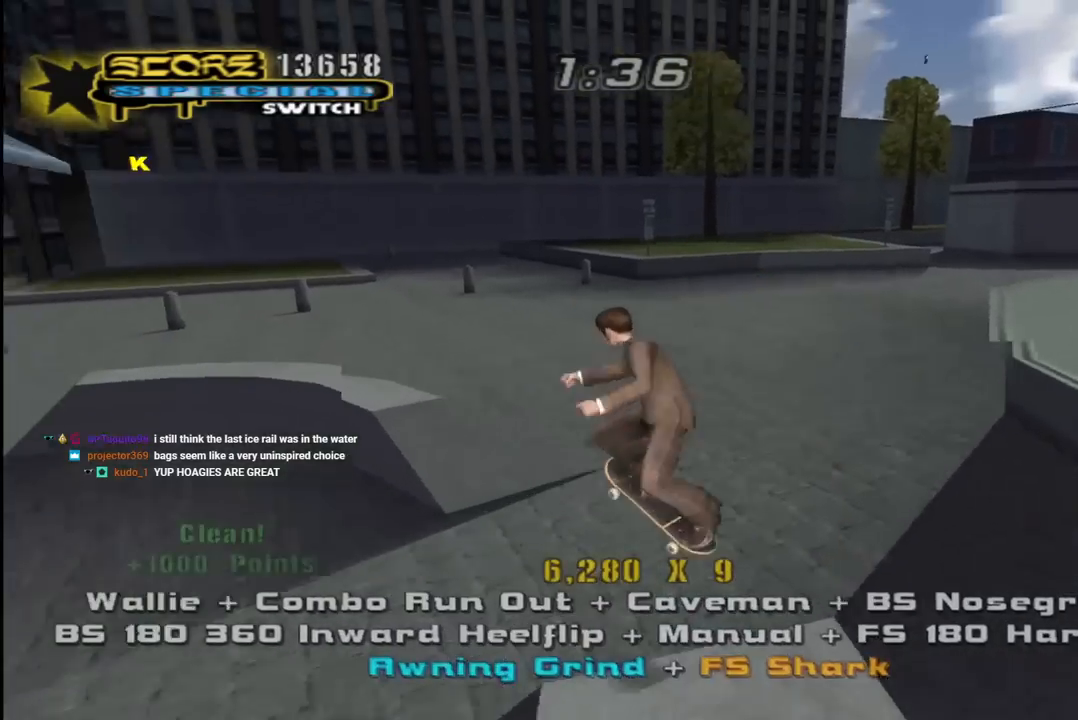
{"buttons": ["CROSS", "TRIANGLE", "DPAD_UP"], "left_stick": "center", "right_stick": "center", "events": [[50, "TRIANGLE", "up"], [167, "DPAD_LEFT", "up"], [183, "DPAD_UP", "up"], [250, "CROSS", "down"], [267, "DPAD_DOWN", "down"], [283, "TRIANGLE", "down"], [333, "CROSS", "up"], [367, "CROSS", "down"], [400, "DPAD_DOWN", "up"], [400, "L1", "up"], [450, "DPAD_UP", "down"]]}
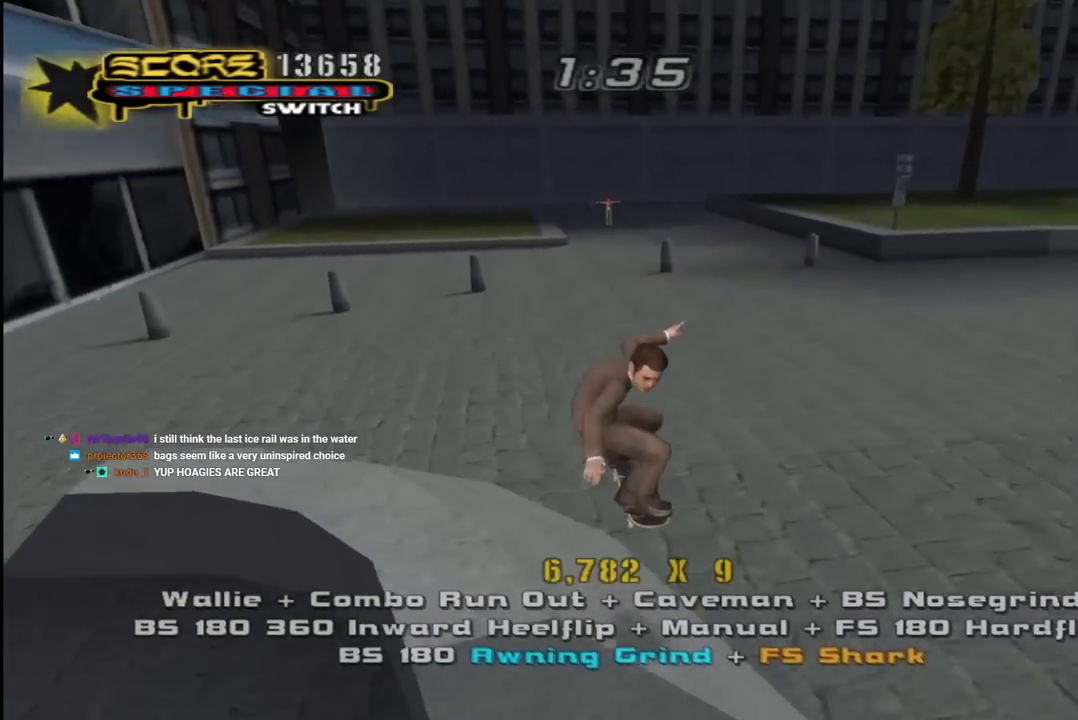
{"buttons": ["CROSS", "L1"], "left_stick": "center", "right_stick": "center", "events": [[133, "DPAD_RIGHT", "down"], [183, "L1", "down"], [183, "TRIANGLE", "up"], [233, "CROSS", "up"], [383, "DPAD_RIGHT", "up"], [417, "CROSS", "down"], [417, "DPAD_UP", "up"]]}
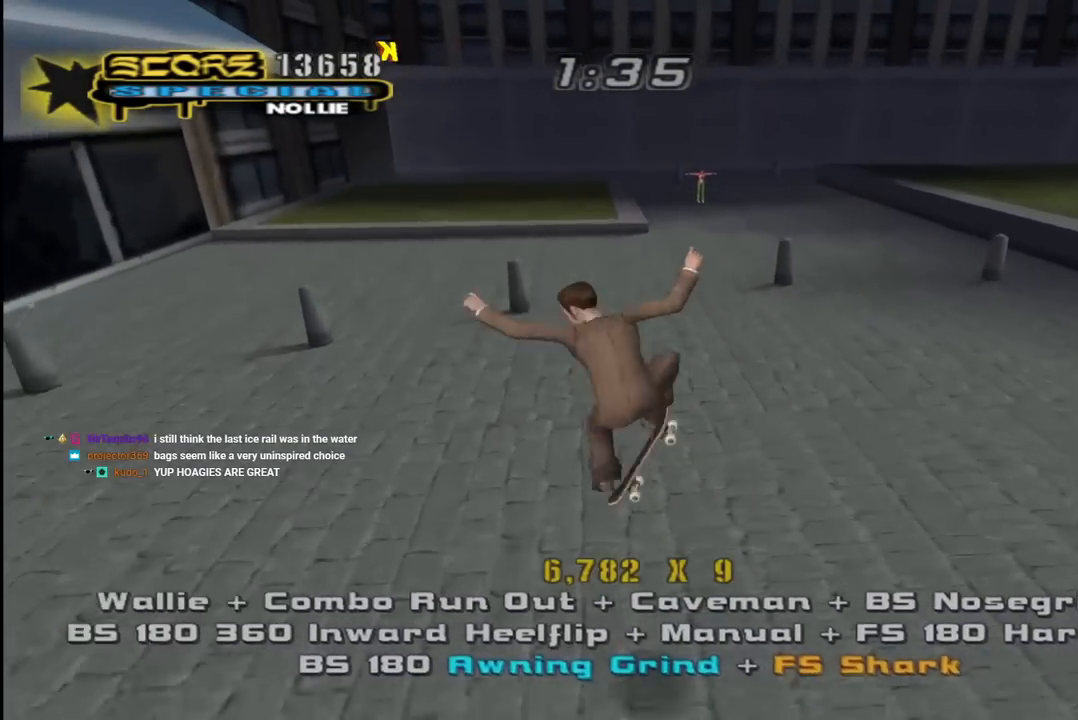
{"buttons": ["CROSS"], "left_stick": "center", "right_stick": "center", "events": [[250, "L1", "up"]]}
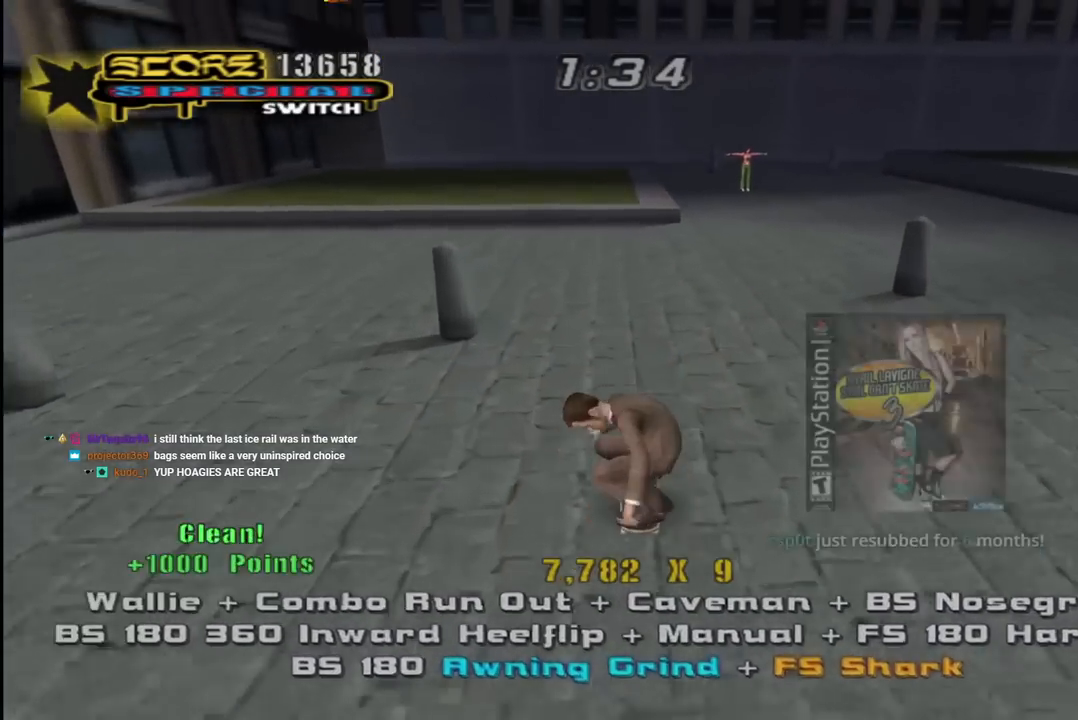
{"buttons": [], "left_stick": "center", "right_stick": "center", "events": [[83, "DPAD_LEFT", "down"], [117, "DPAD_LEFT", "up"], [250, "DPAD_LEFT", "down"], [400, "DPAD_LEFT", "up"], [467, "CROSS", "up"]]}
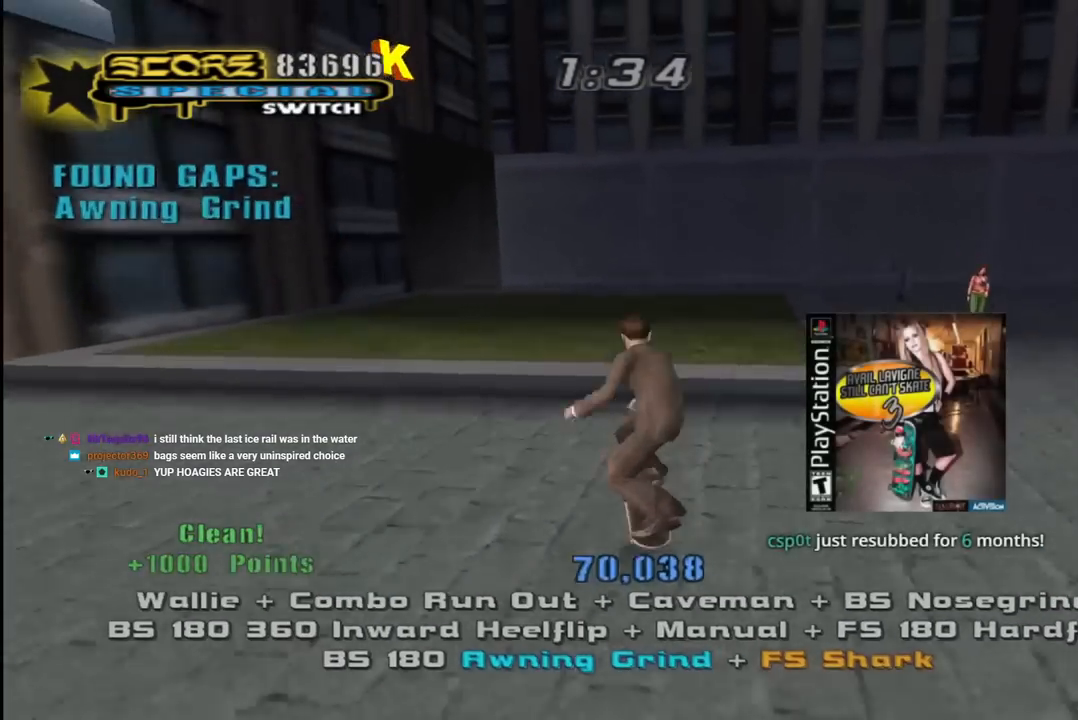
{"buttons": [], "left_stick": "center", "right_stick": "center", "events": [[67, "CROSS", "down"], [283, "CROSS", "up"]]}